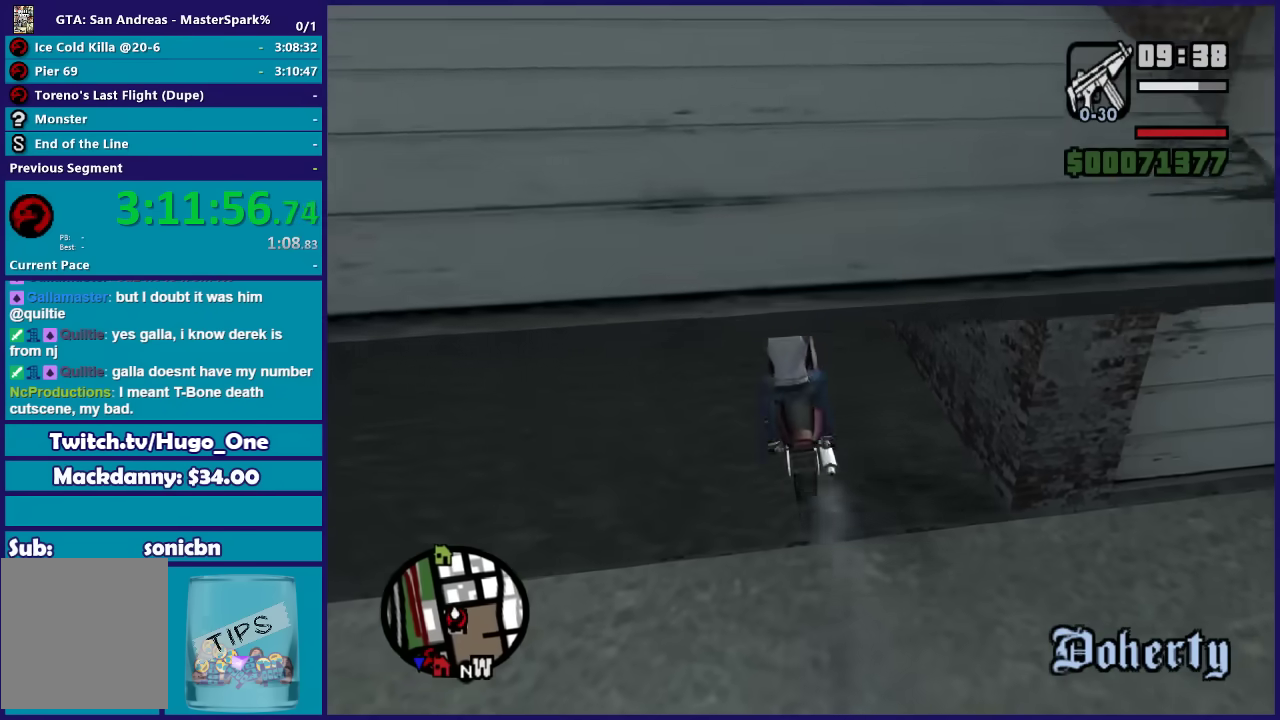
Gameplay with a controller (Xbox layout); each line is a JSON object with the inputs held at the frame after it. "events" lists button and stick changes between this image and that frame as [ms after this image, input, new state], when the widget could be followed in between.
{"buttons": [], "left_stick": "center", "right_stick": "center", "events": [[33, "R2", "up"], [200, "L2", "down"], [367, "Y", "down"], [500, "L2", "up"], [500, "Y", "up"]]}
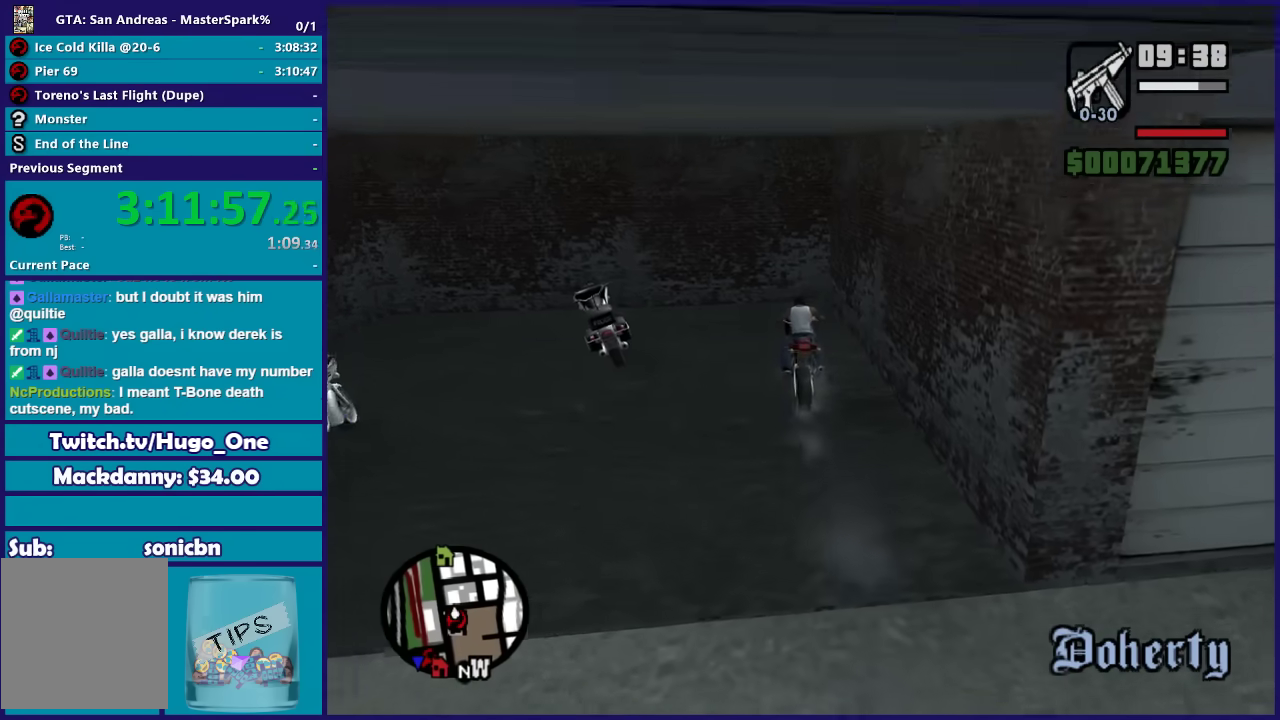
{"buttons": [], "left_stick": "left", "right_stick": "down-left", "events": [[67, "Y", "down"], [100, "left_stick", "left"], [367, "Y", "up"], [500, "right_stick", "down-left"]]}
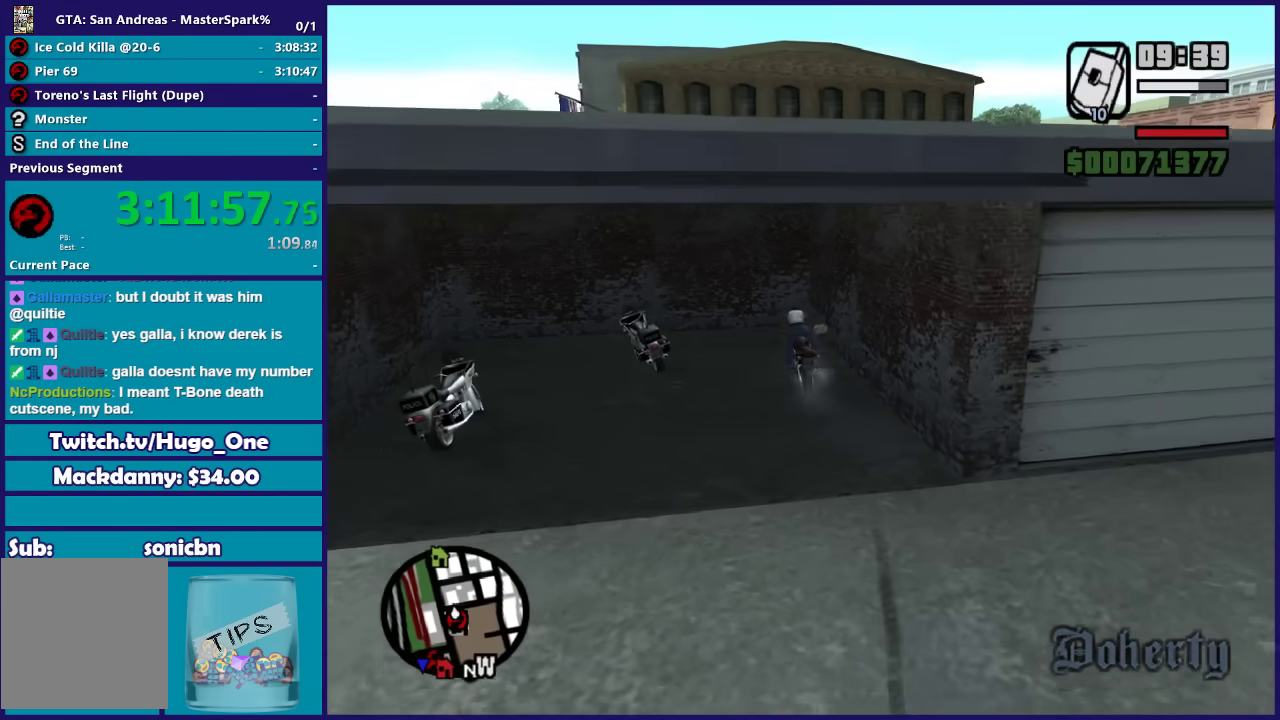
{"buttons": [], "left_stick": "left", "right_stick": "center", "events": [[167, "right_stick", "left"], [267, "right_stick", "center"]]}
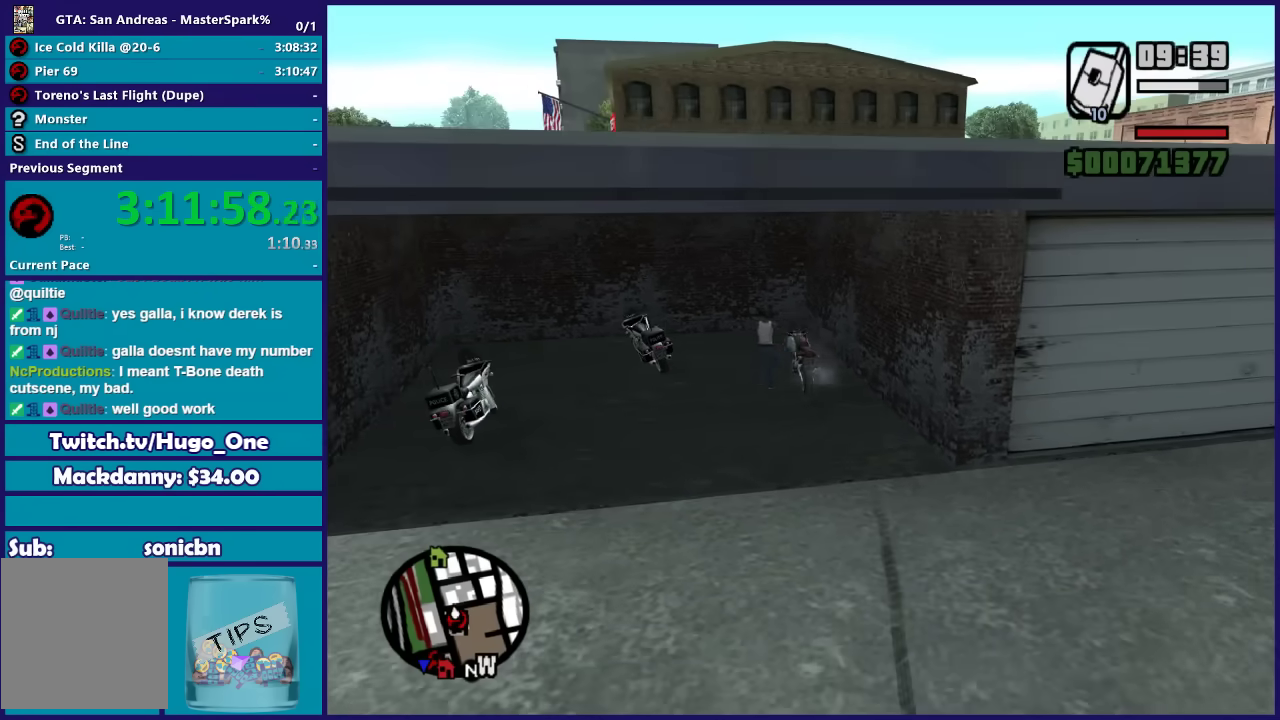
{"buttons": [], "left_stick": "left", "right_stick": "center", "events": []}
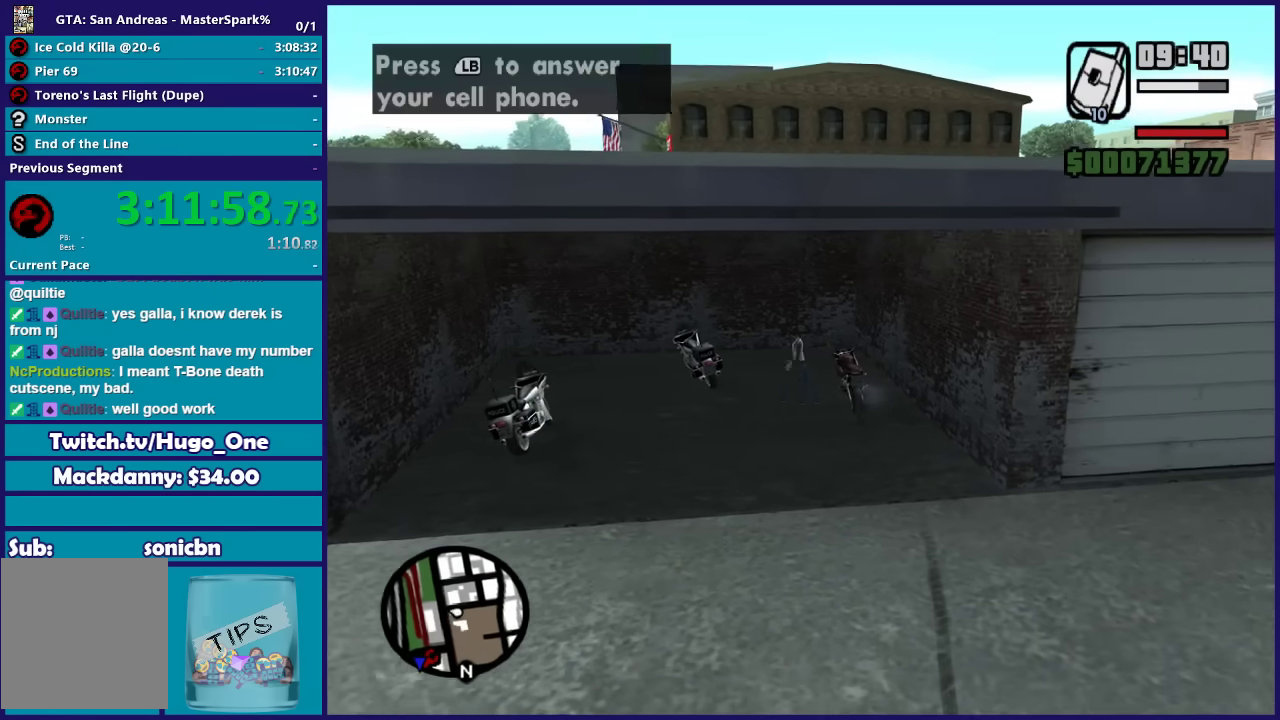
{"buttons": [], "left_stick": "up-left", "right_stick": "center", "events": [[66, "left_stick", "up-left"], [300, "L1", "down"], [400, "L1", "up"]]}
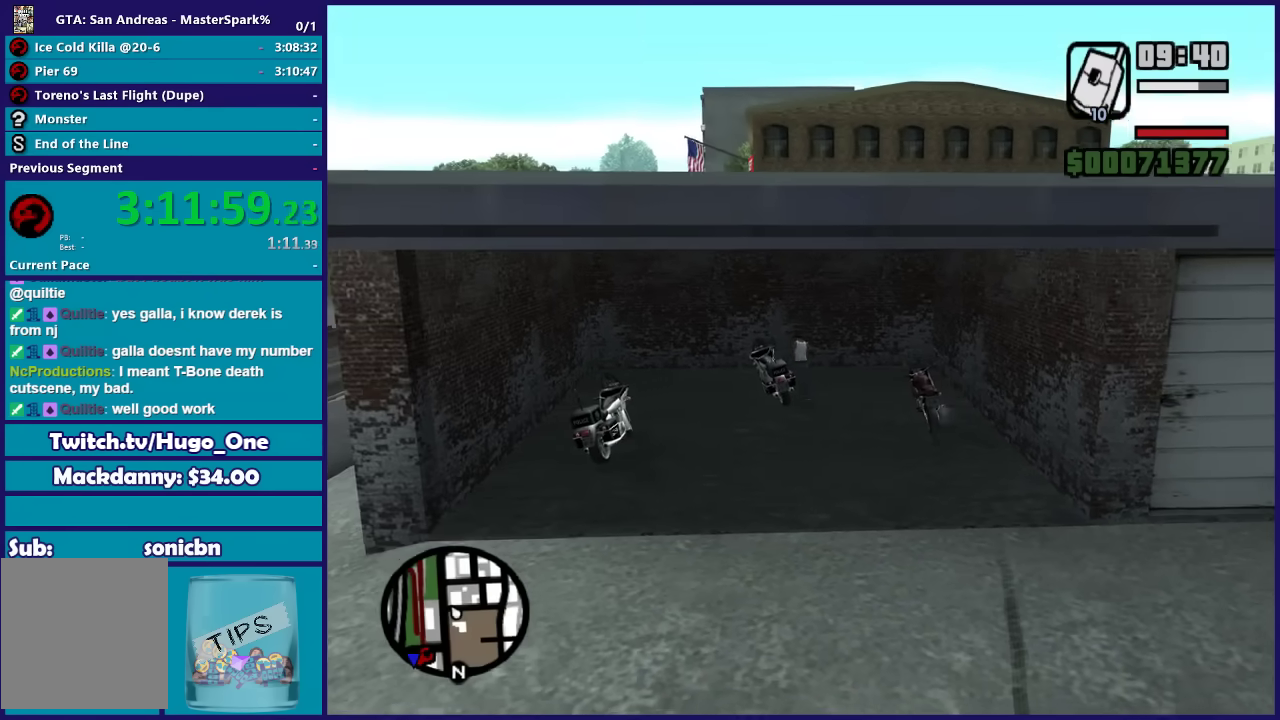
{"buttons": [], "left_stick": "center", "right_stick": "center", "events": [[234, "left_stick", "center"], [300, "Y", "down"], [467, "Y", "up"]]}
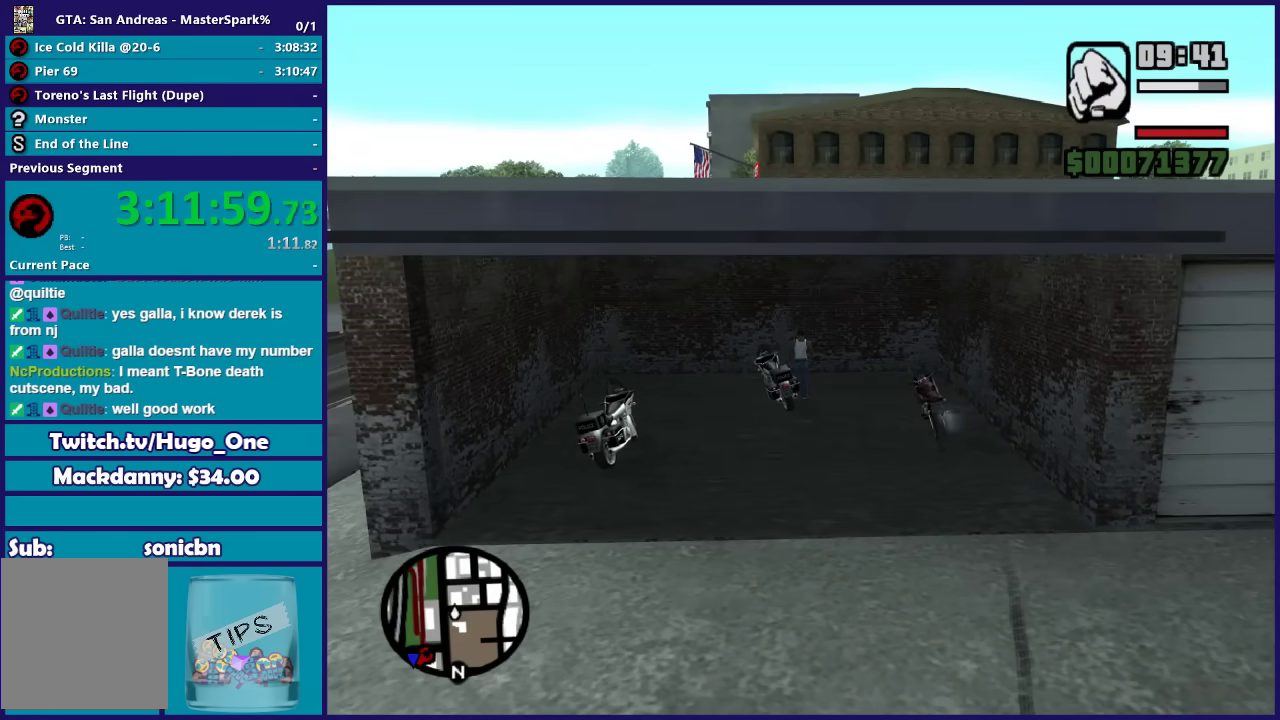
{"buttons": ["Y"], "left_stick": "center", "right_stick": "center", "events": [[66, "Y", "down"], [200, "Y", "up"], [266, "Y", "down"], [400, "Y", "up"], [467, "Y", "down"]]}
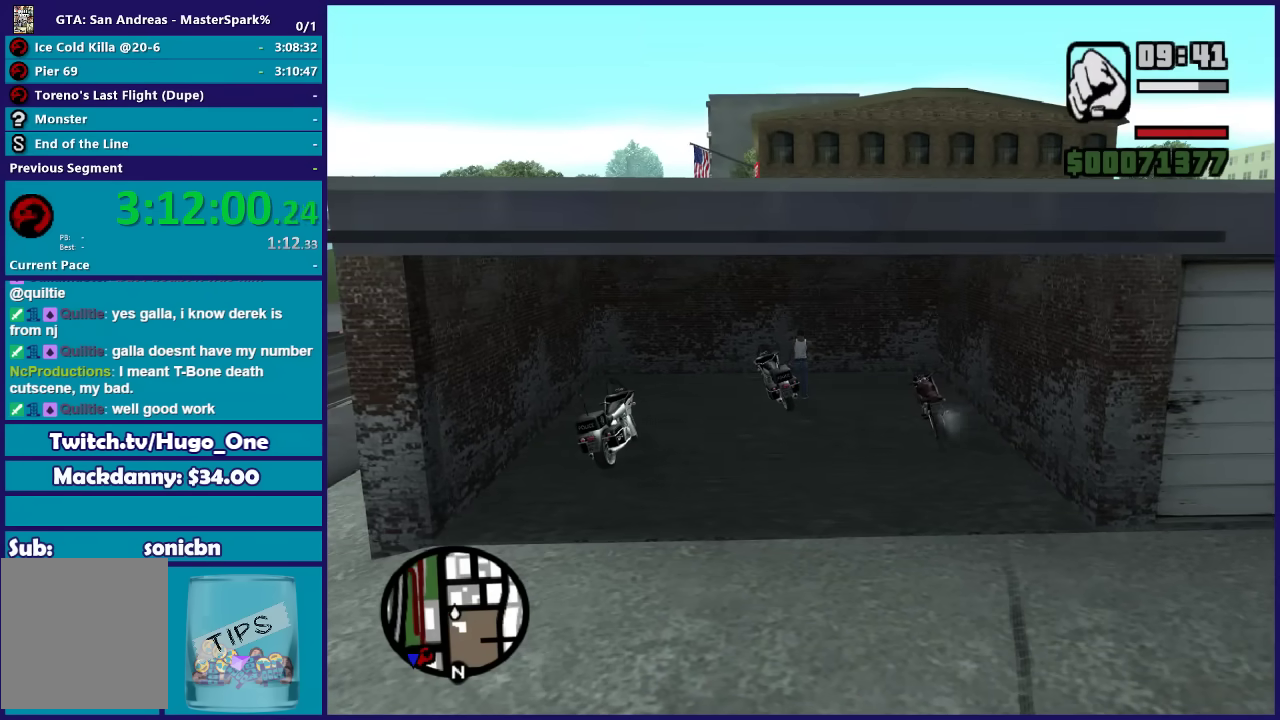
{"buttons": [], "left_stick": "center", "right_stick": "center", "events": [[100, "Y", "up"], [167, "Y", "down"], [300, "Y", "up"], [300, "left_stick", "left"], [367, "Y", "down"], [434, "left_stick", "center"], [501, "Y", "up"]]}
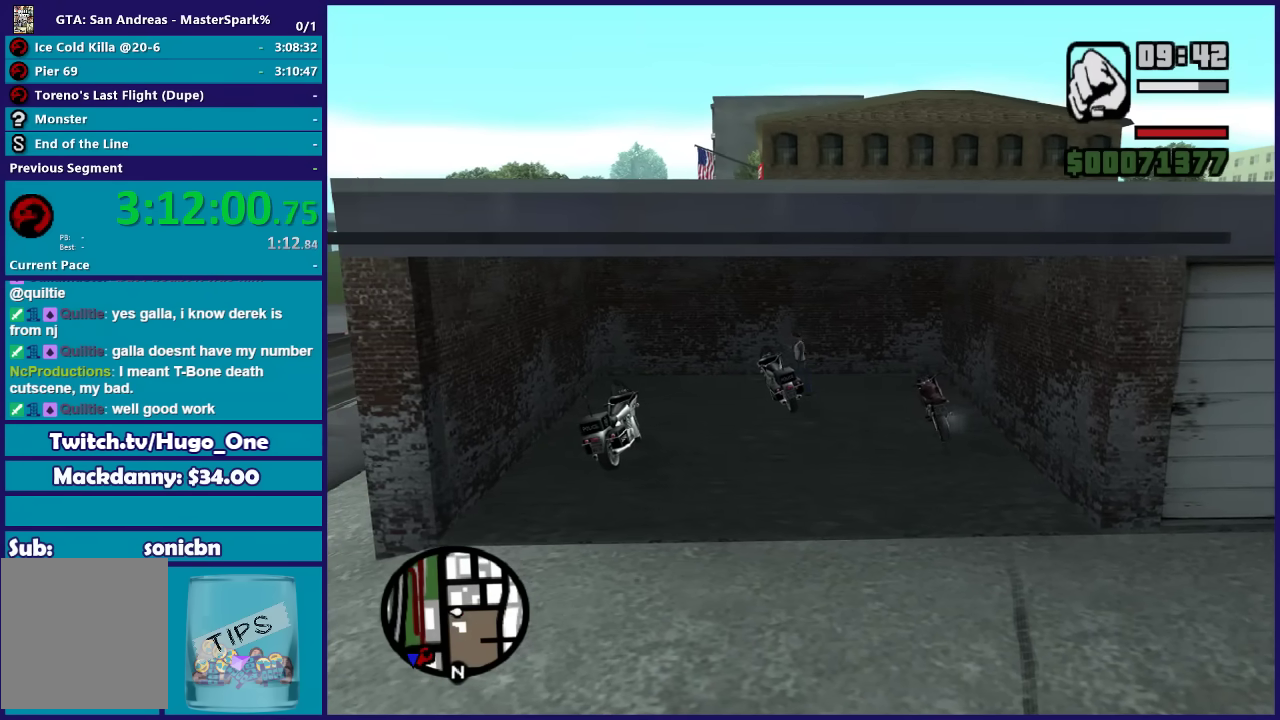
{"buttons": ["Y"], "left_stick": "center", "right_stick": "center", "events": [[66, "Y", "down"], [200, "Y", "up"], [266, "Y", "down"], [433, "Y", "up"], [500, "Y", "down"]]}
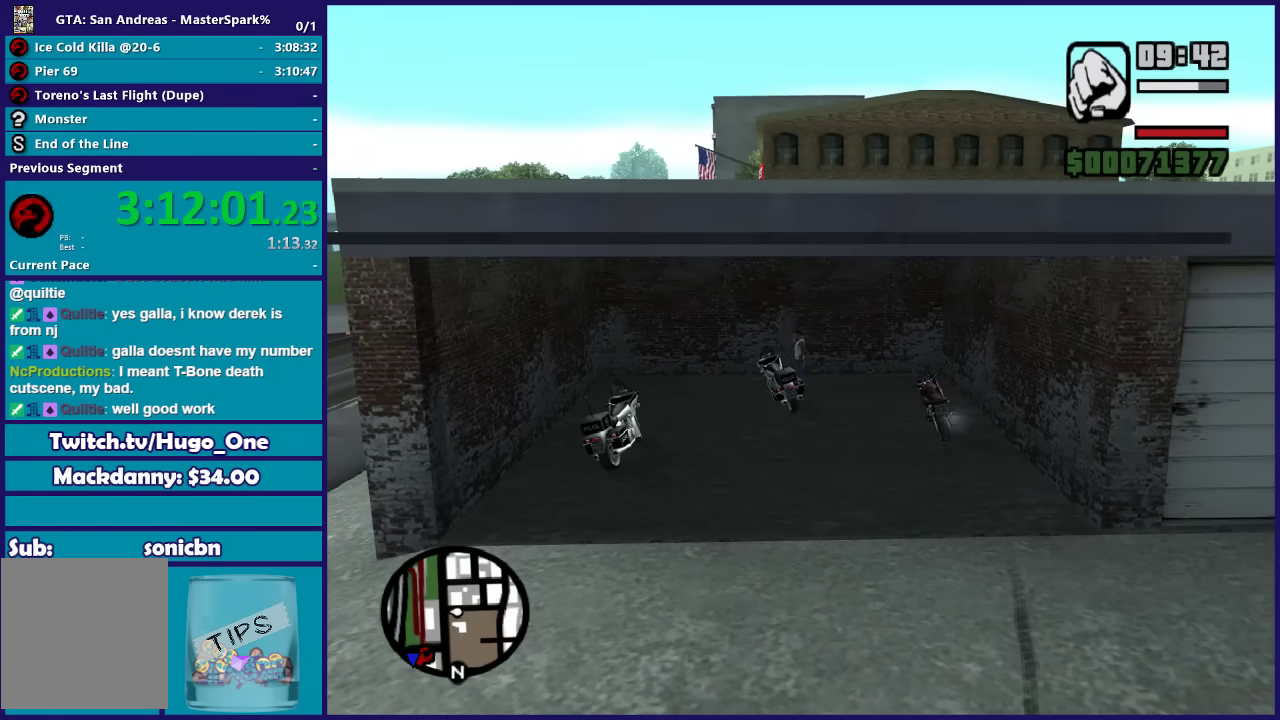
{"buttons": ["Y"], "left_stick": "left", "right_stick": "center", "events": [[133, "Y", "up"], [200, "Y", "down"], [334, "Y", "up"], [400, "Y", "down"], [501, "left_stick", "left"]]}
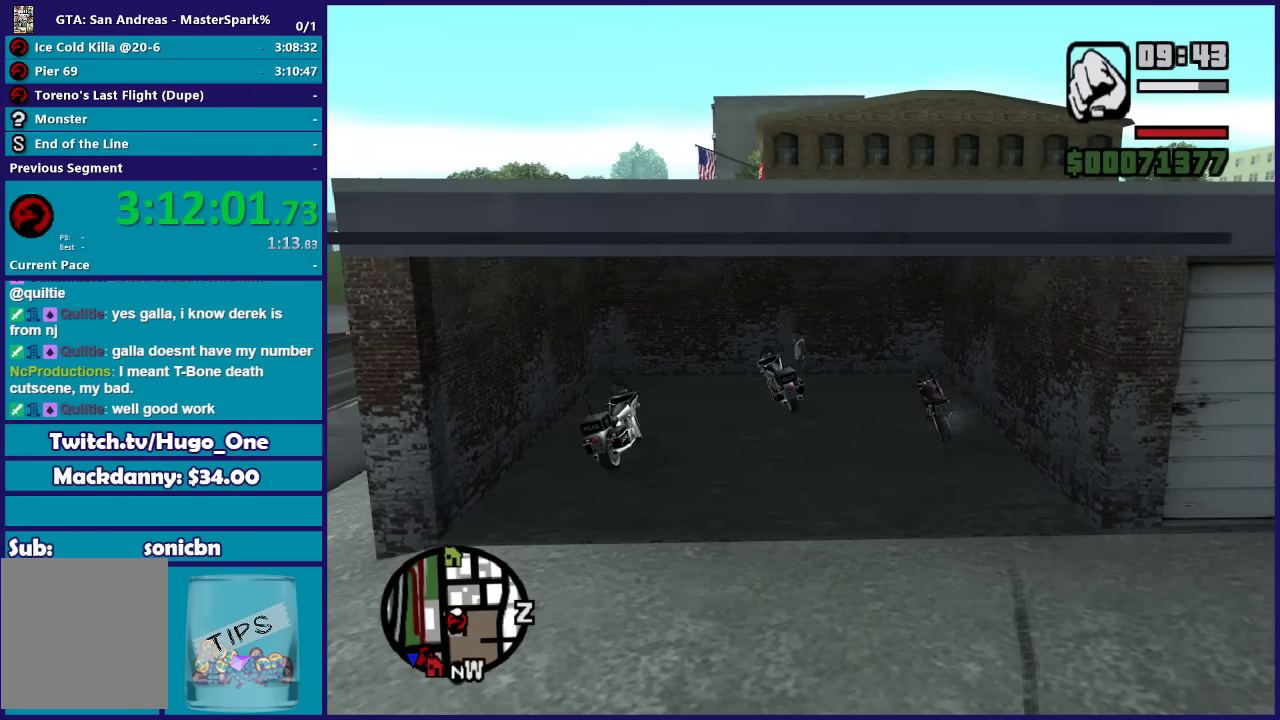
{"buttons": ["Y"], "left_stick": "center", "right_stick": "center", "events": [[33, "Y", "up"], [100, "Y", "down"], [166, "left_stick", "center"], [400, "Y", "up"], [467, "Y", "down"]]}
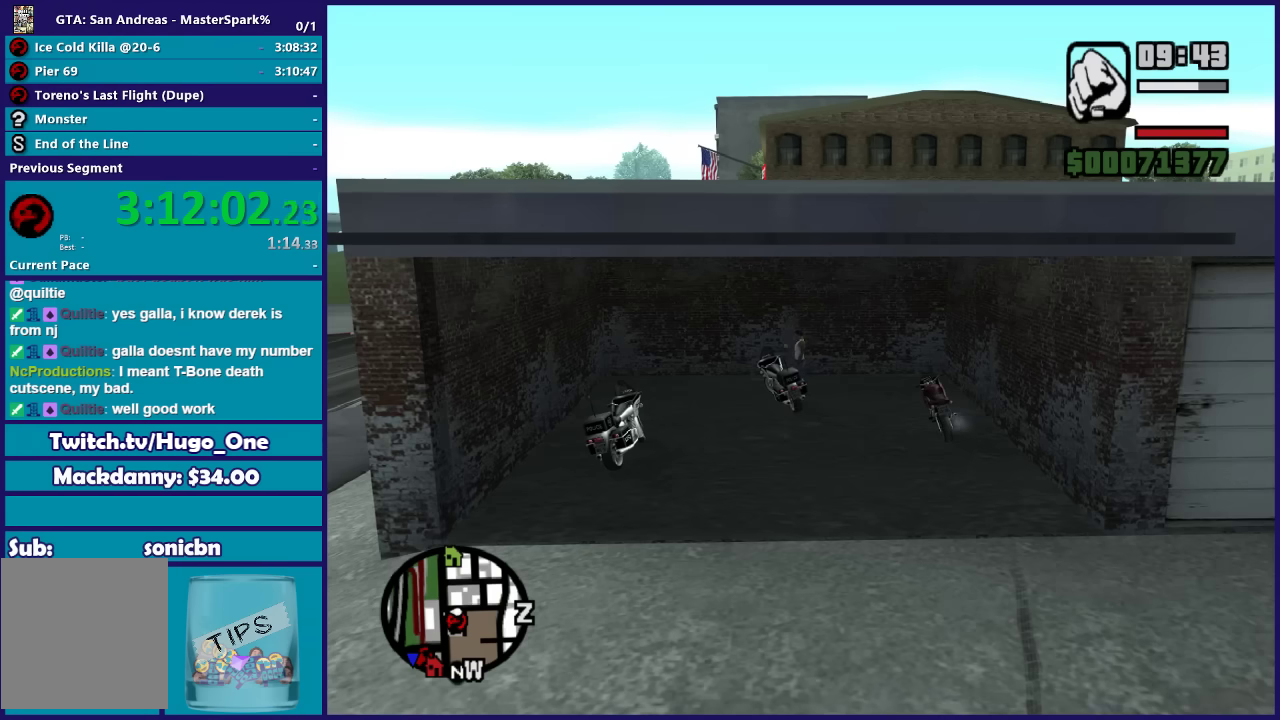
{"buttons": ["Y"], "left_stick": "center", "right_stick": "center", "events": [[100, "Y", "up"], [167, "Y", "down"], [300, "Y", "up"], [367, "Y", "down"]]}
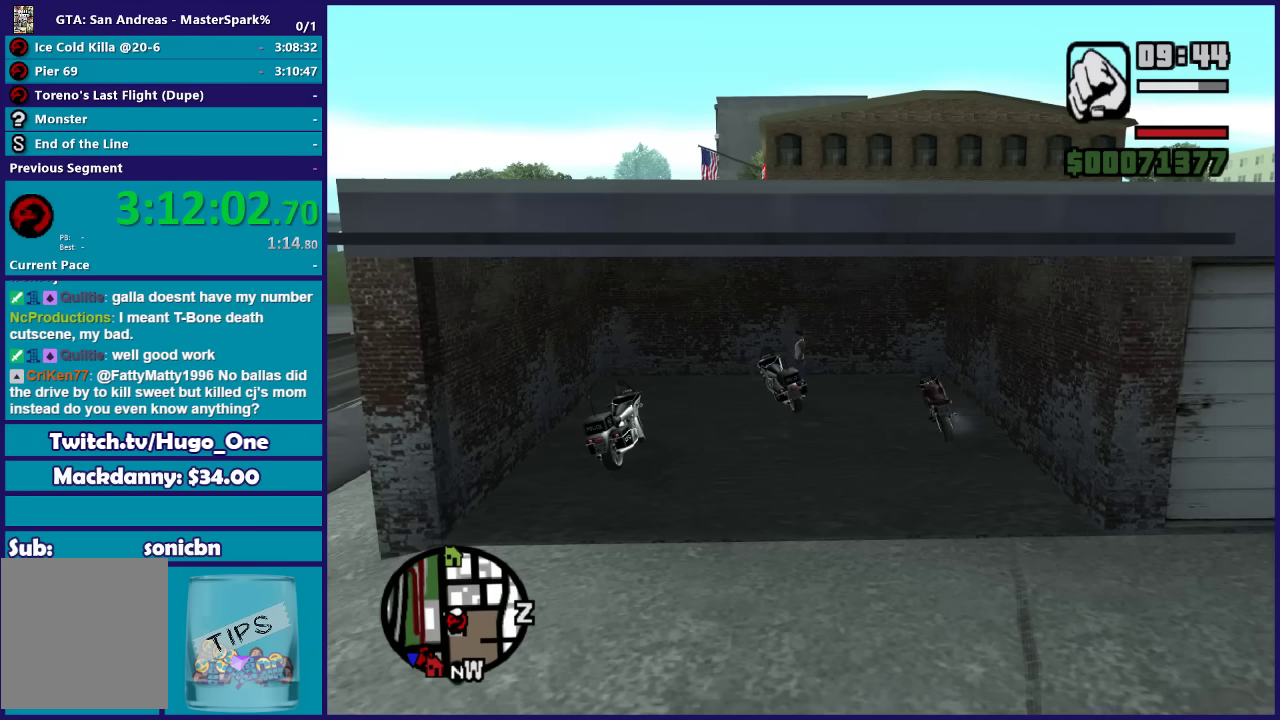
{"buttons": ["Y"], "left_stick": "center", "right_stick": "center", "events": [[34, "Y", "up"], [100, "Y", "down"], [234, "Y", "up"], [300, "Y", "down"], [434, "Y", "up"], [501, "Y", "down"]]}
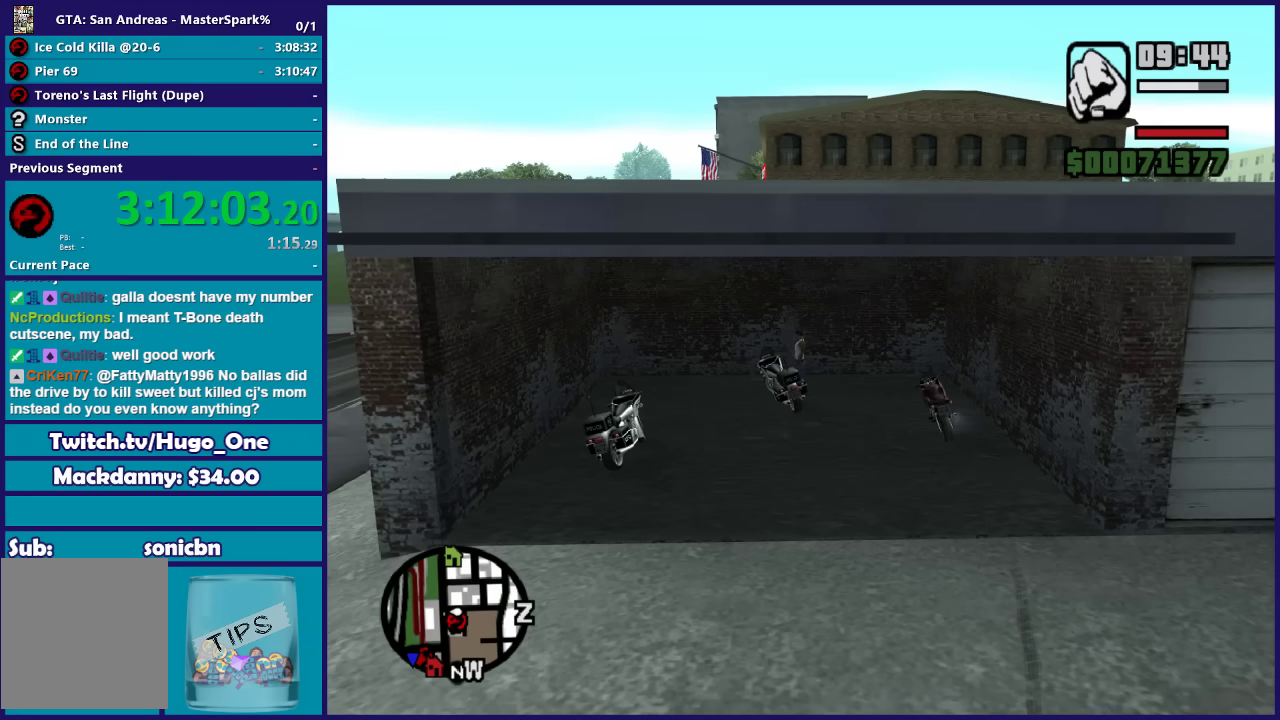
{"buttons": ["Y"], "left_stick": "center", "right_stick": "center", "events": [[133, "Y", "up"], [233, "Y", "down"], [333, "Y", "up"], [433, "Y", "down"]]}
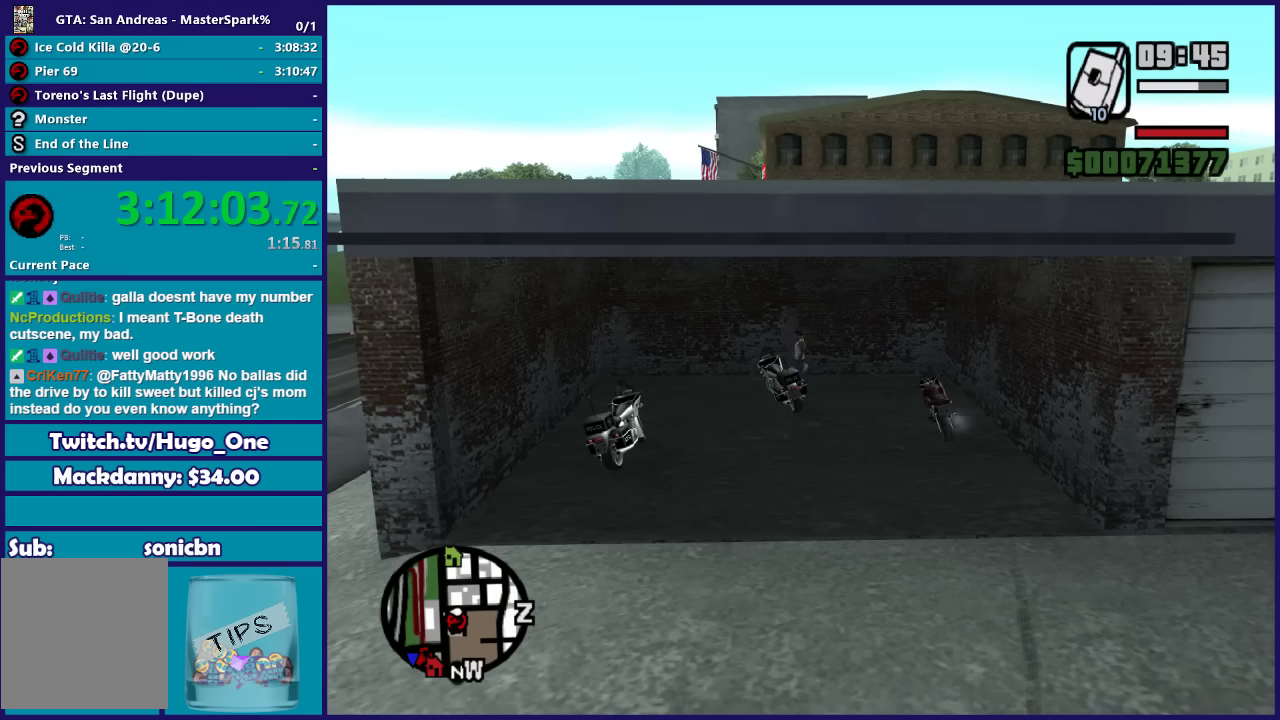
{"buttons": [], "left_stick": "center", "right_stick": "center", "events": [[33, "Y", "up"], [134, "Y", "down"], [234, "Y", "up"], [334, "Y", "down"], [434, "Y", "up"]]}
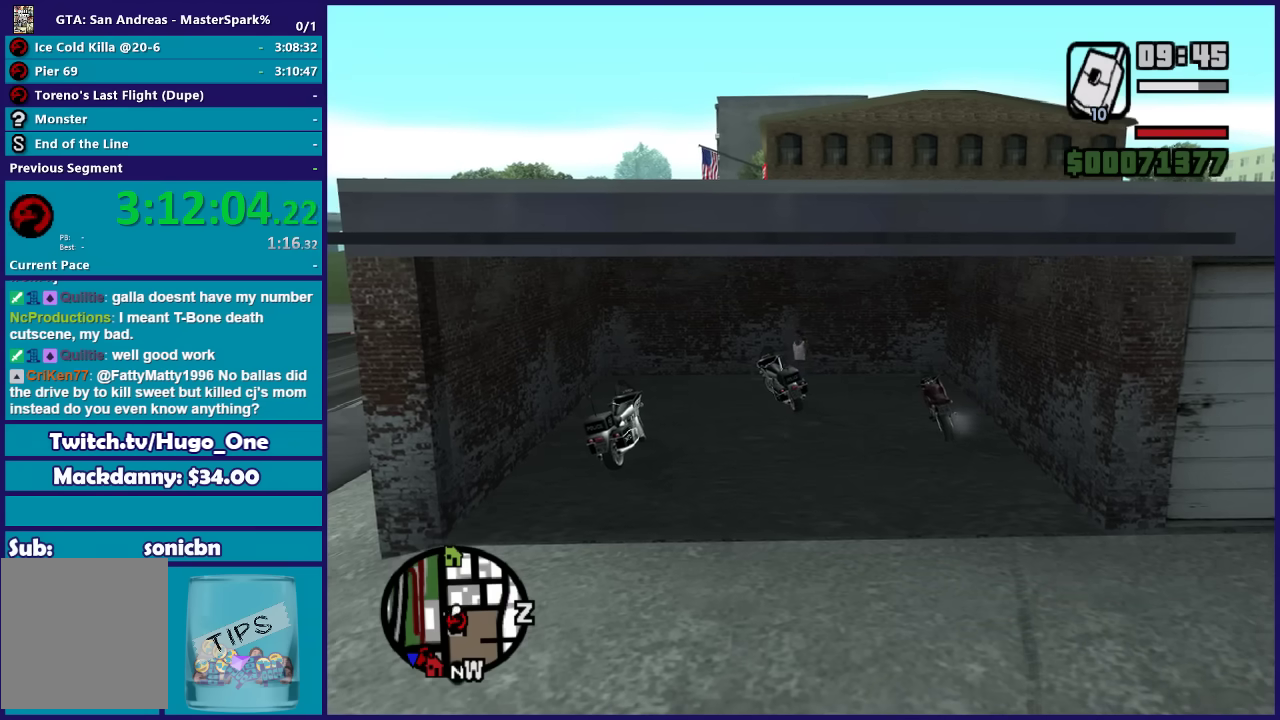
{"buttons": [], "left_stick": "center", "right_stick": "center", "events": [[33, "Y", "down"], [133, "Y", "up"], [200, "Y", "down"], [300, "Y", "up"], [367, "Y", "down"], [500, "Y", "up"]]}
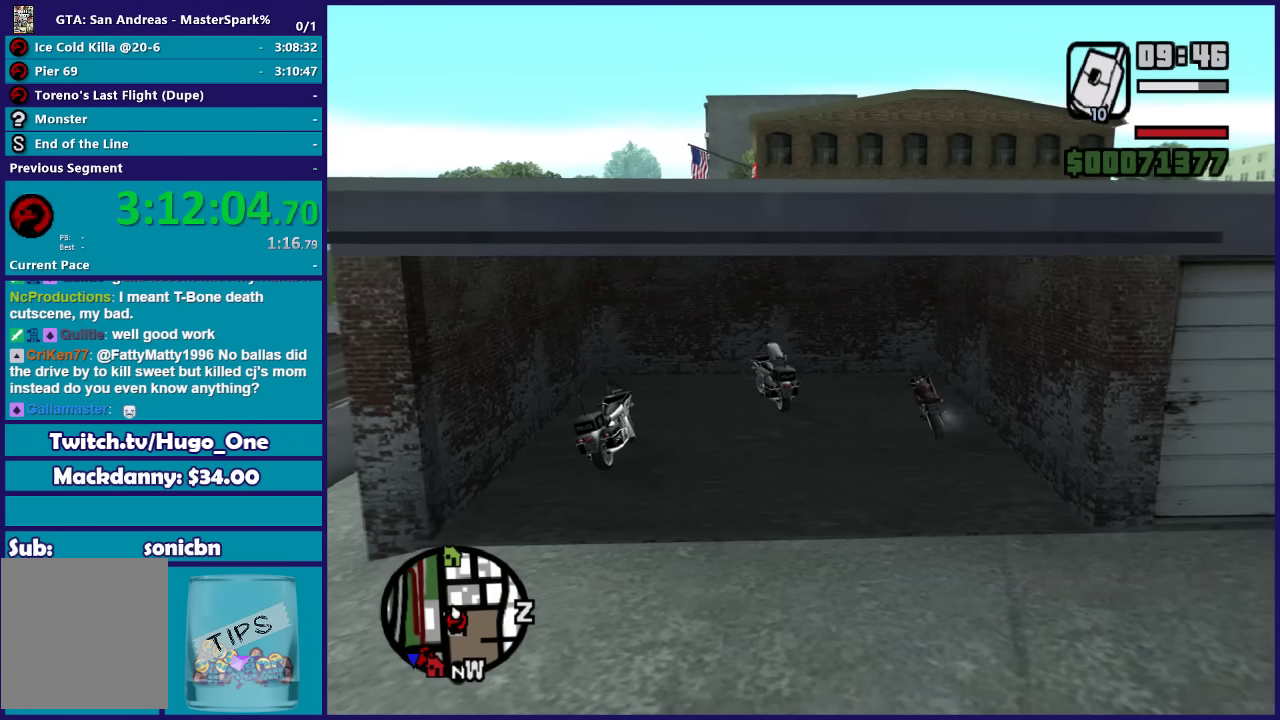
{"buttons": ["L2"], "left_stick": "right", "right_stick": "down-left", "events": [[200, "L2", "down"], [234, "left_stick", "right"], [267, "right_stick", "down-left"]]}
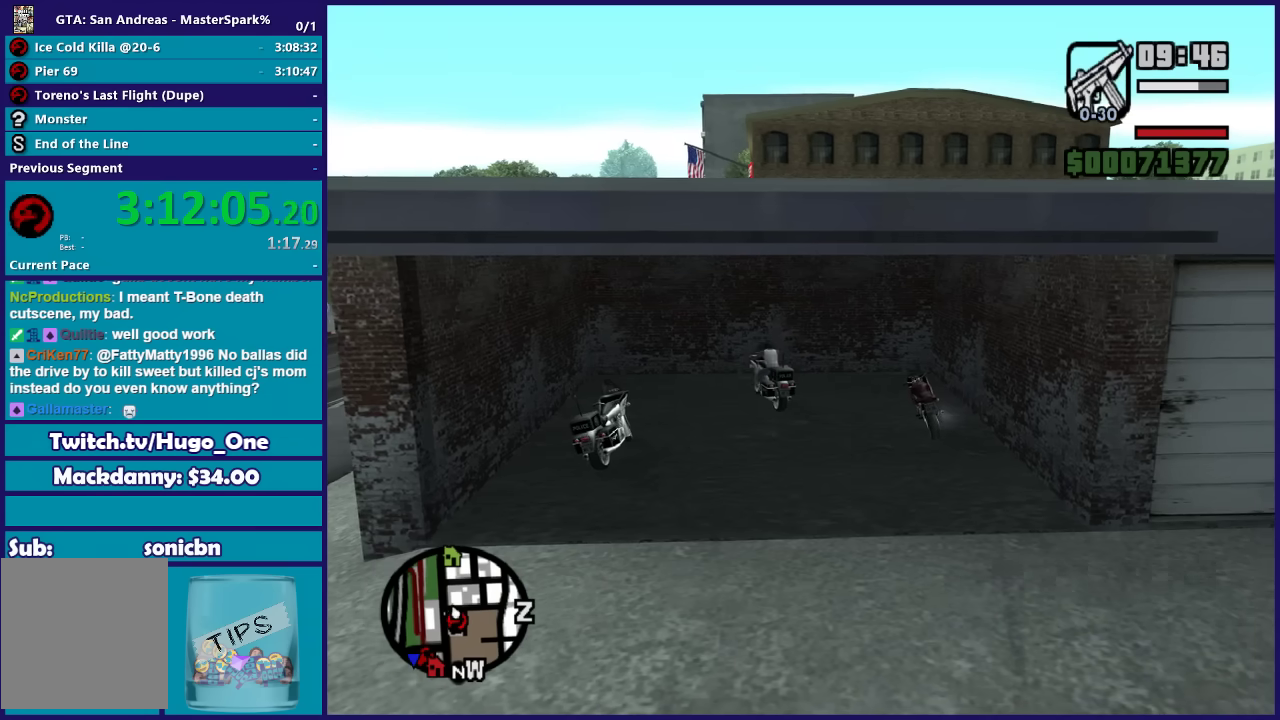
{"buttons": ["L2"], "left_stick": "right", "right_stick": "down-left", "events": []}
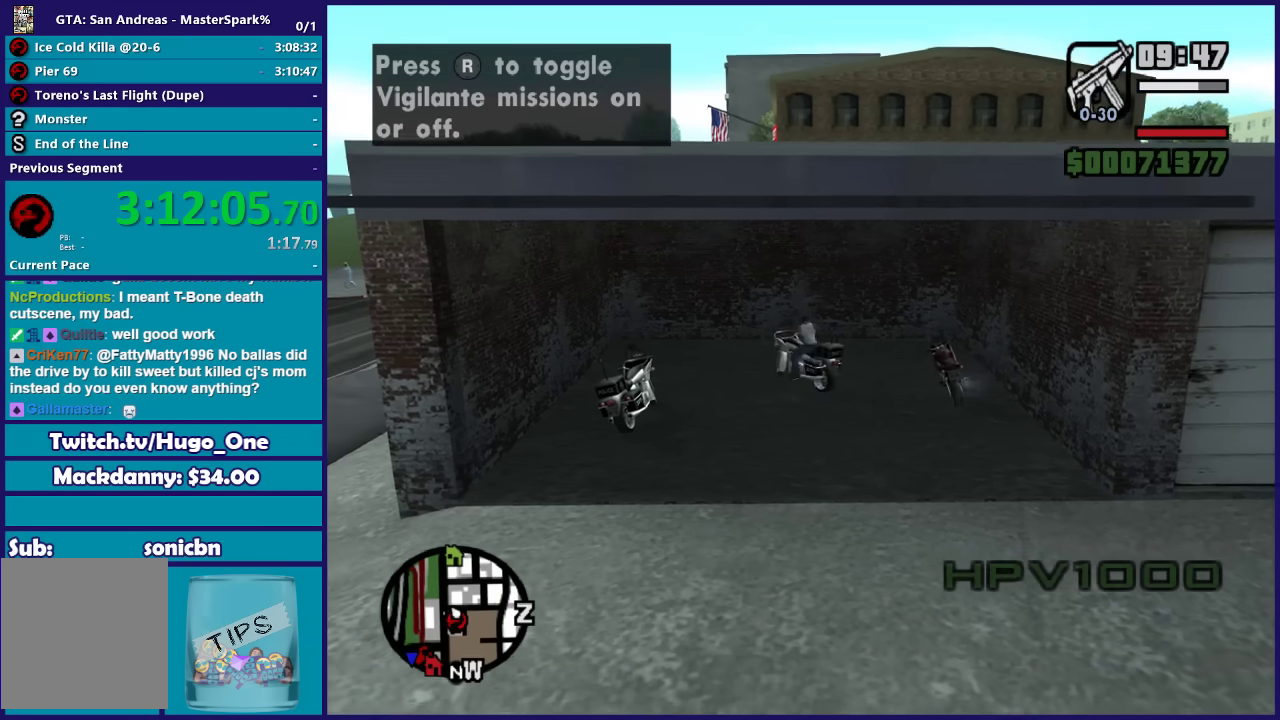
{"buttons": ["L2"], "left_stick": "right", "right_stick": "down-left", "events": []}
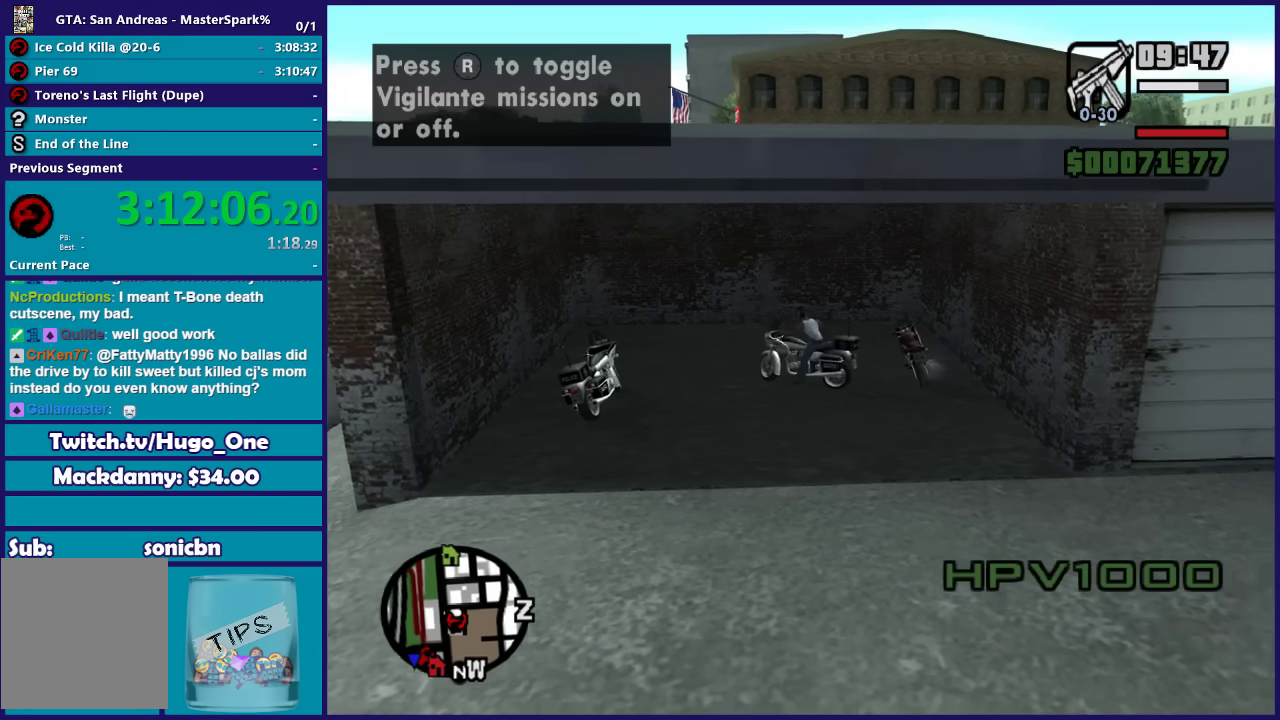
{"buttons": ["R2"], "left_stick": "left", "right_stick": "center", "events": [[200, "L2", "up"], [200, "R2", "down"], [200, "left_stick", "left"], [300, "right_stick", "center"]]}
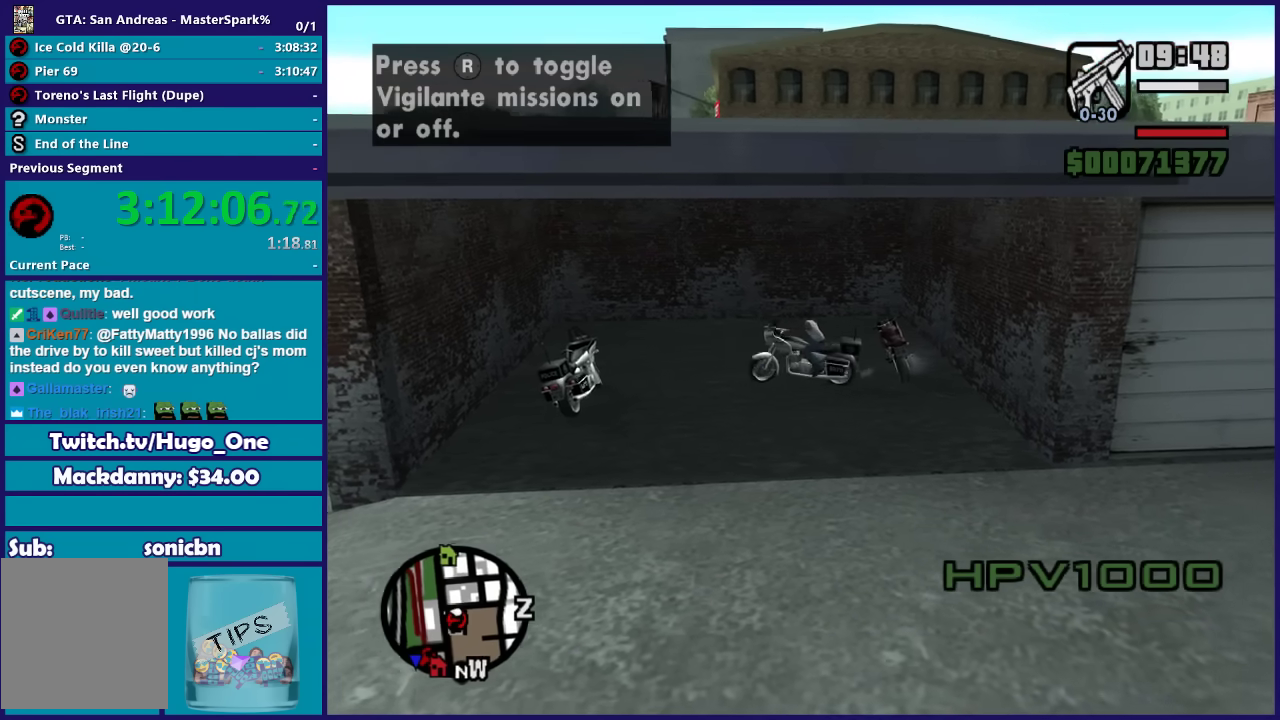
{"buttons": ["R2"], "left_stick": "left", "right_stick": "down-left", "events": [[134, "right_stick", "down-left"]]}
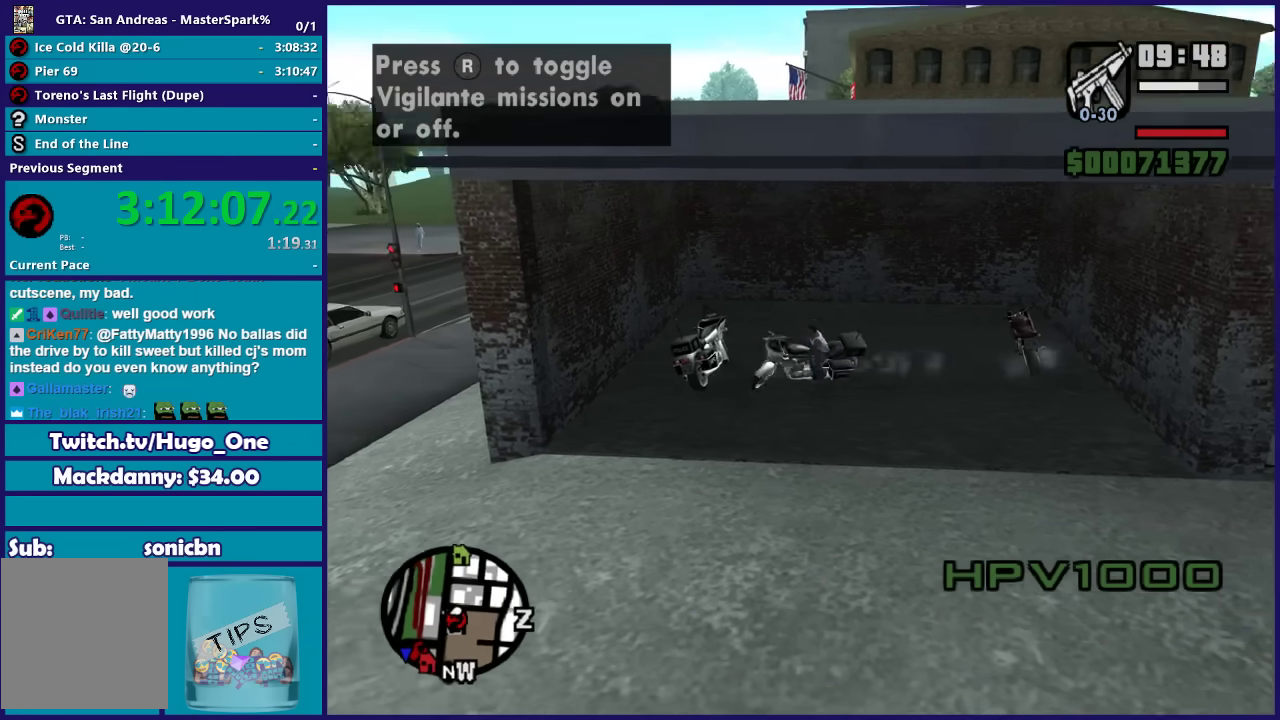
{"buttons": [], "left_stick": "right", "right_stick": "down", "events": [[233, "R2", "up"], [300, "left_stick", "center"], [400, "left_stick", "right"], [467, "right_stick", "down"]]}
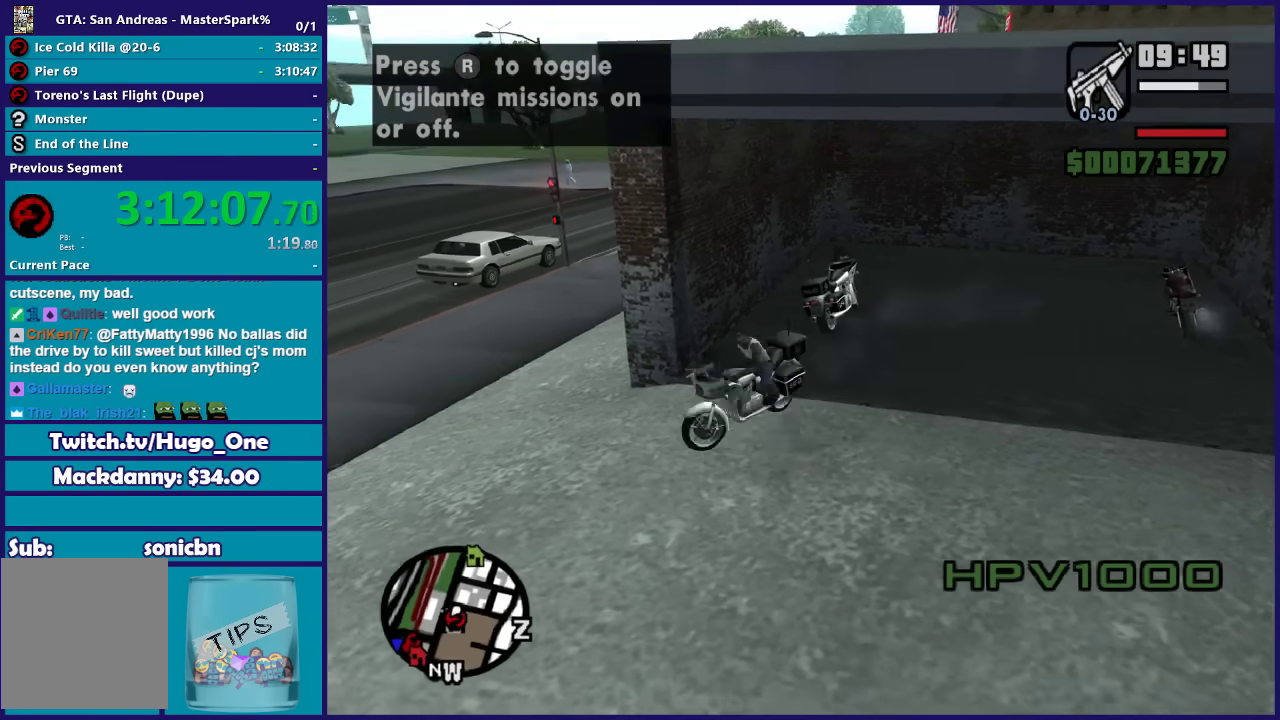
{"buttons": [], "left_stick": "right", "right_stick": "down-right", "events": [[234, "right_stick", "down-right"]]}
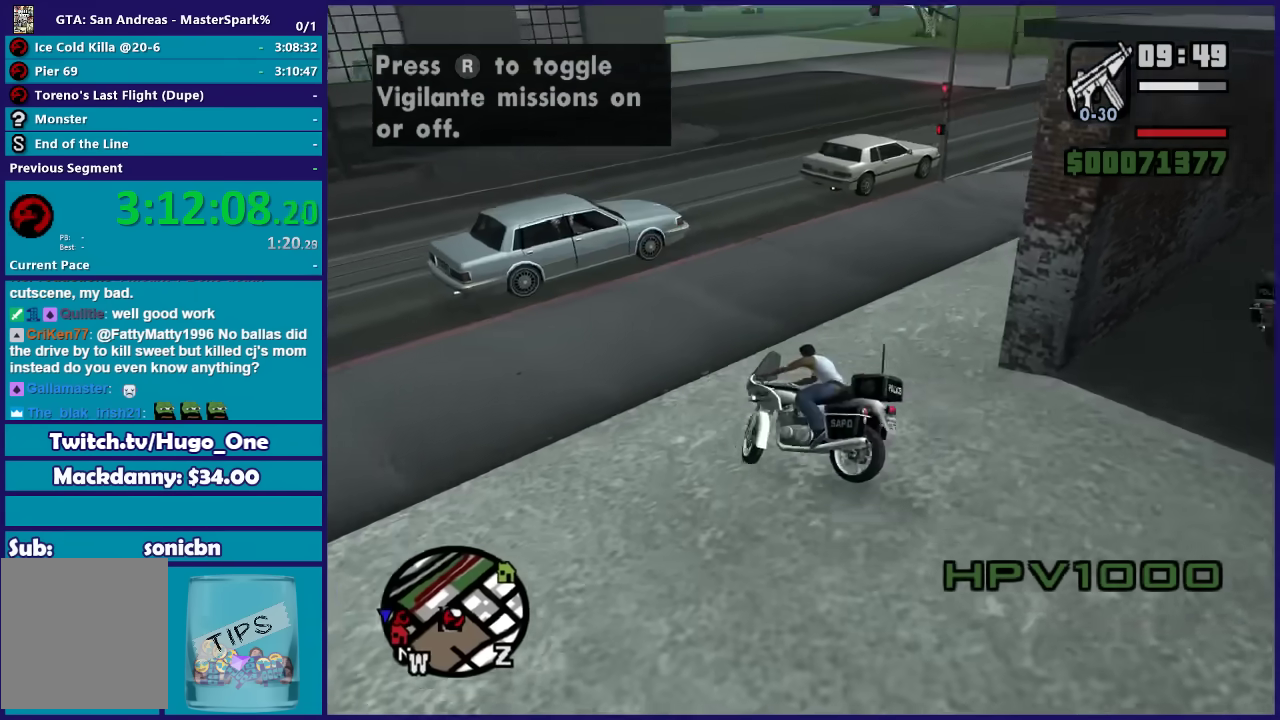
{"buttons": ["R2"], "left_stick": "right", "right_stick": "right", "events": [[367, "R2", "down"], [433, "right_stick", "right"]]}